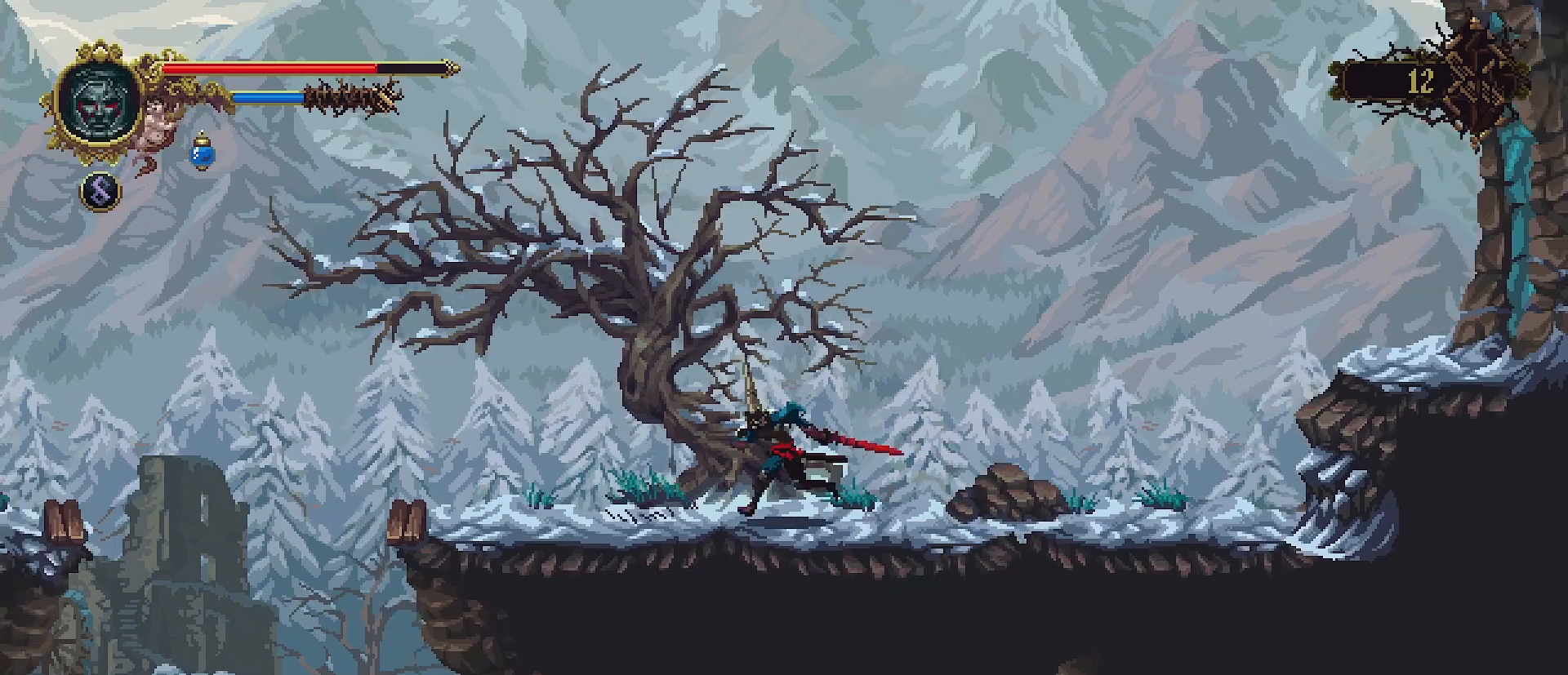
Gameplay with a controller (PlayStation layout); each line is a JSON object with the inputs held at the frame after it. "events" lists button and stick changes between this image and that frame as [ms after this image, input, new state], when the widget could be followed in between. Not read: L1.
{"buttons": [], "left_stick": "right", "right_stick": "center", "events": [[167, "left_stick", "right"], [267, "left_stick", "center"], [467, "left_stick", "right"]]}
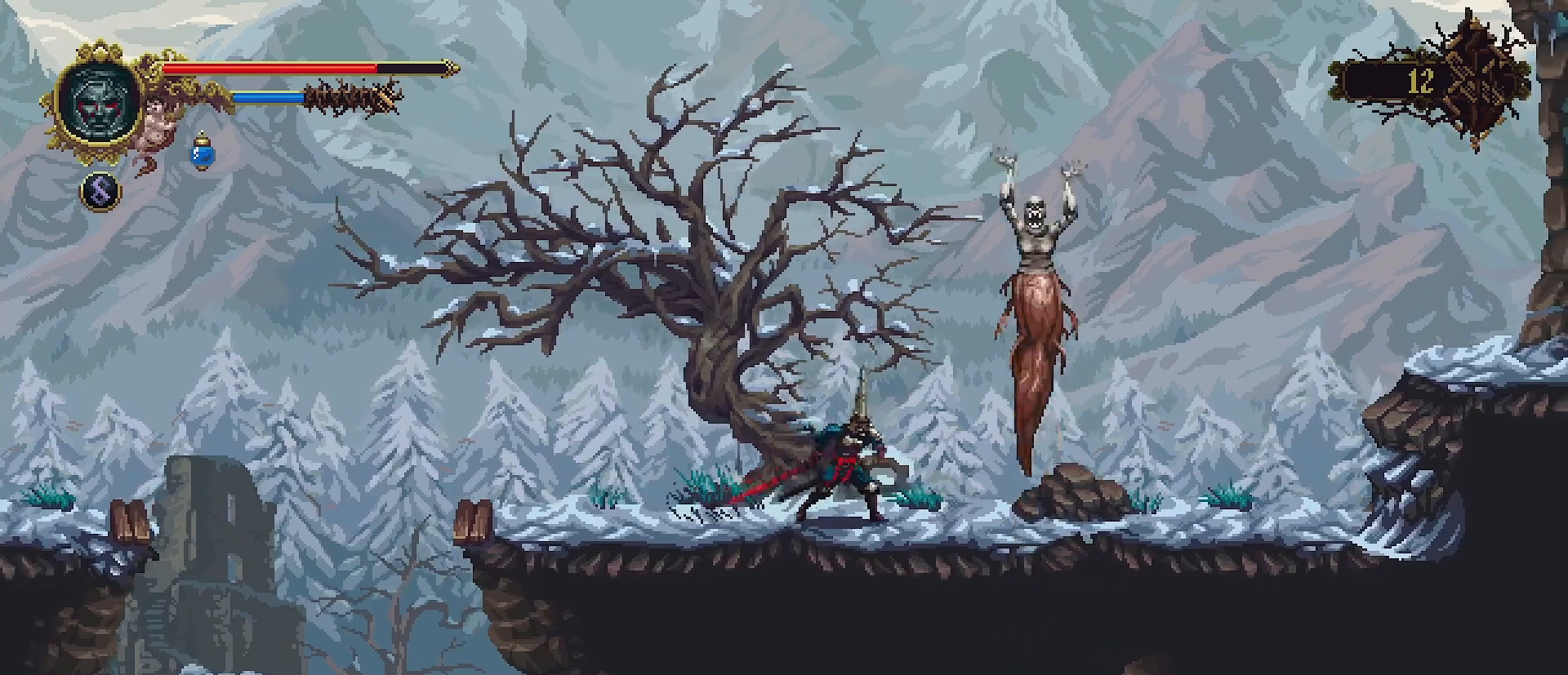
{"buttons": [], "left_stick": "center", "right_stick": "center", "events": [[100, "left_stick", "center"], [400, "SQUARE", "down"], [500, "SQUARE", "up"]]}
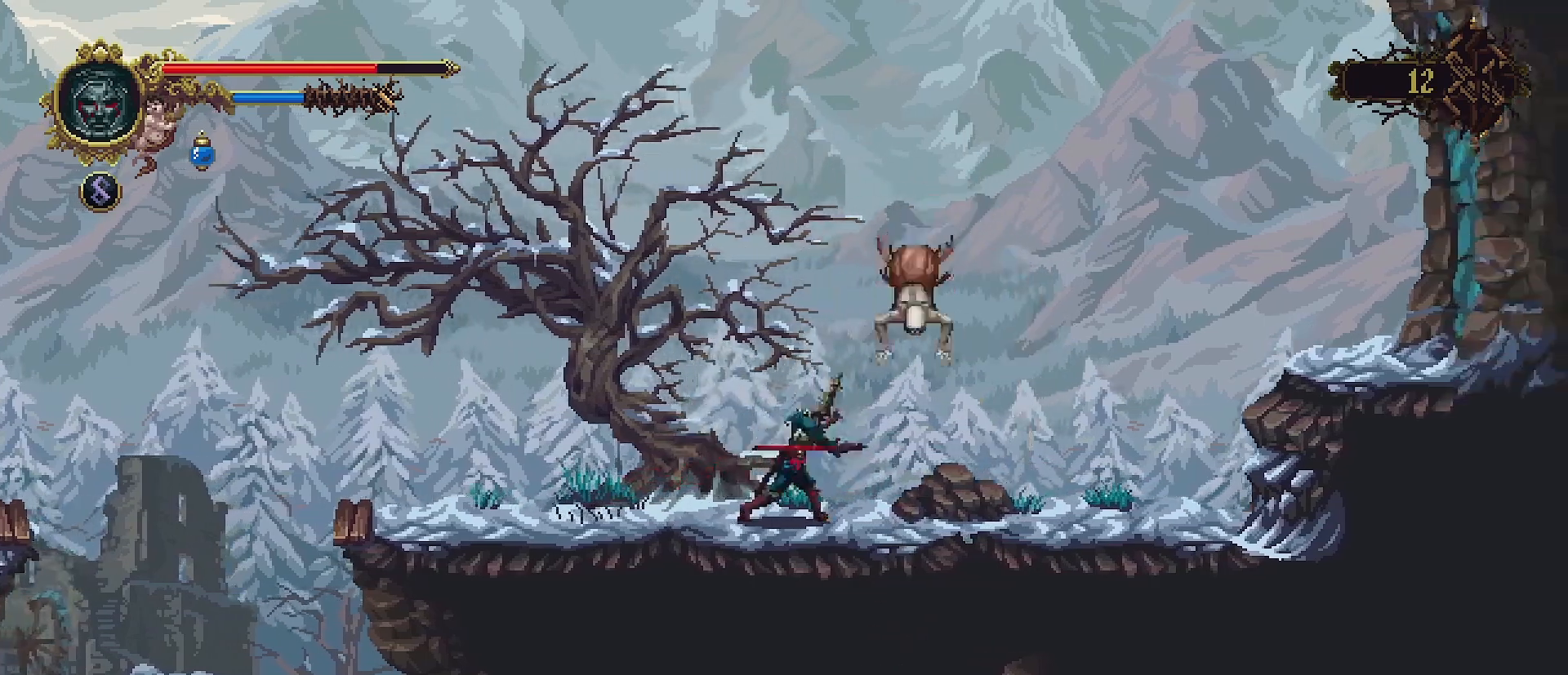
{"buttons": ["SQUARE"], "left_stick": "center", "right_stick": "center", "events": [[67, "SQUARE", "down"], [133, "SQUARE", "up"], [233, "SQUARE", "down"], [267, "SQUARE", "up"], [367, "SQUARE", "down"], [433, "SQUARE", "up"], [500, "SQUARE", "down"]]}
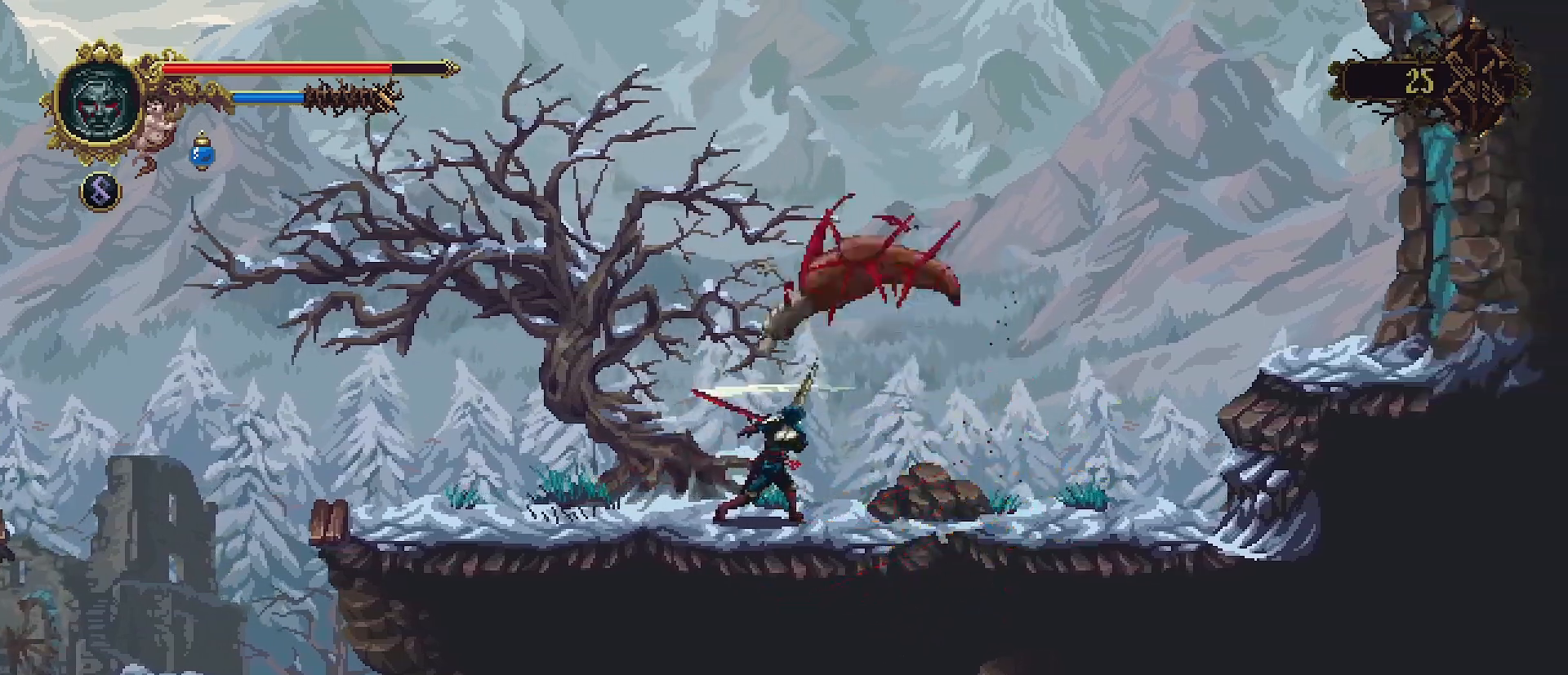
{"buttons": [], "left_stick": "left", "right_stick": "center", "events": [[100, "SQUARE", "up"], [367, "left_stick", "left"]]}
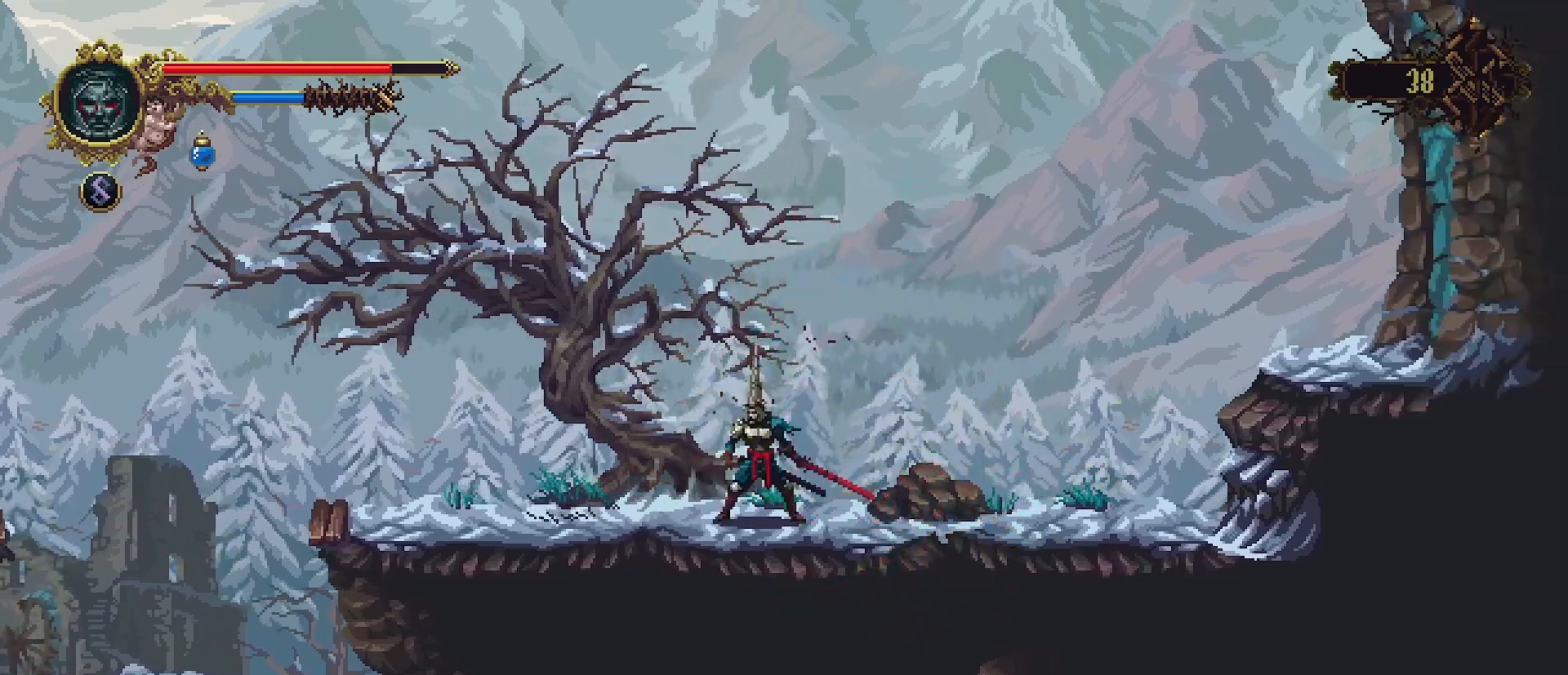
{"buttons": [], "left_stick": "left", "right_stick": "center", "events": []}
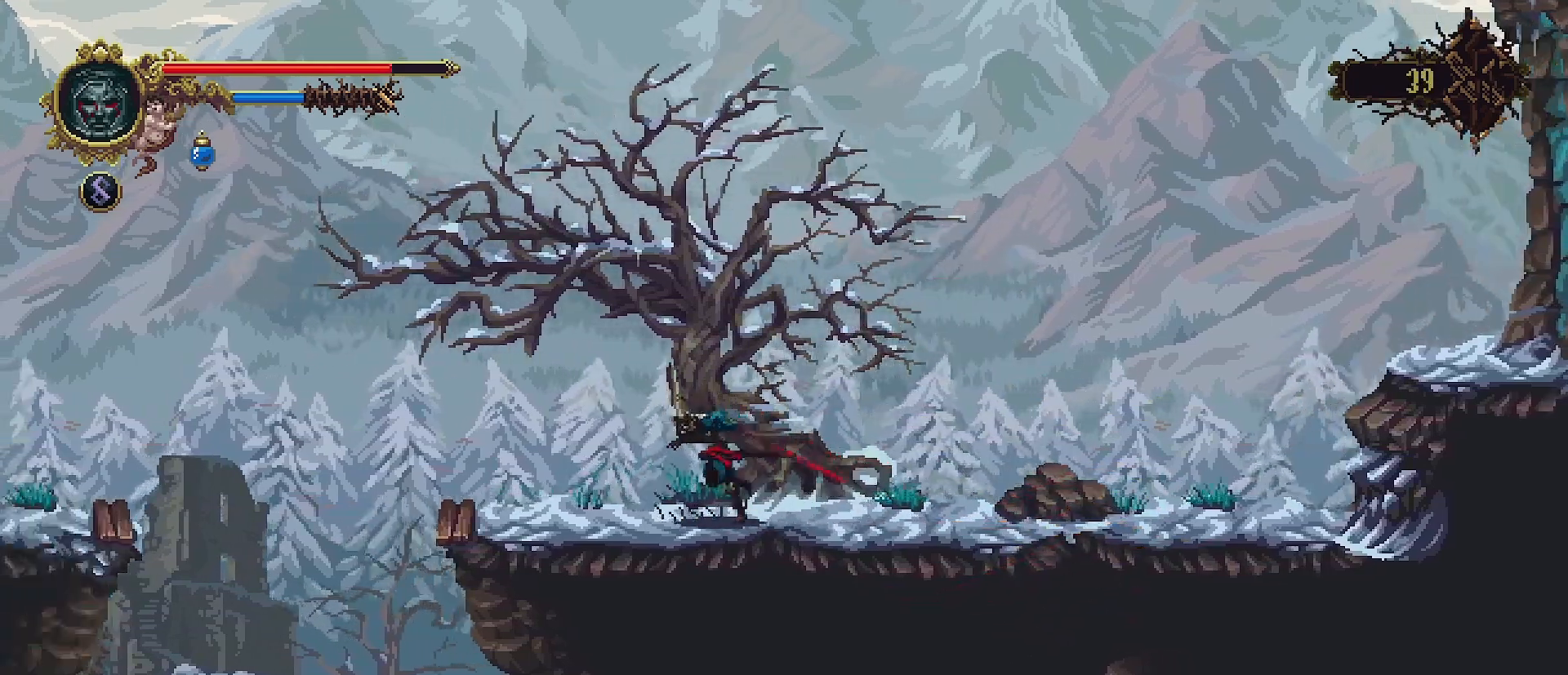
{"buttons": [], "left_stick": "left", "right_stick": "center", "events": []}
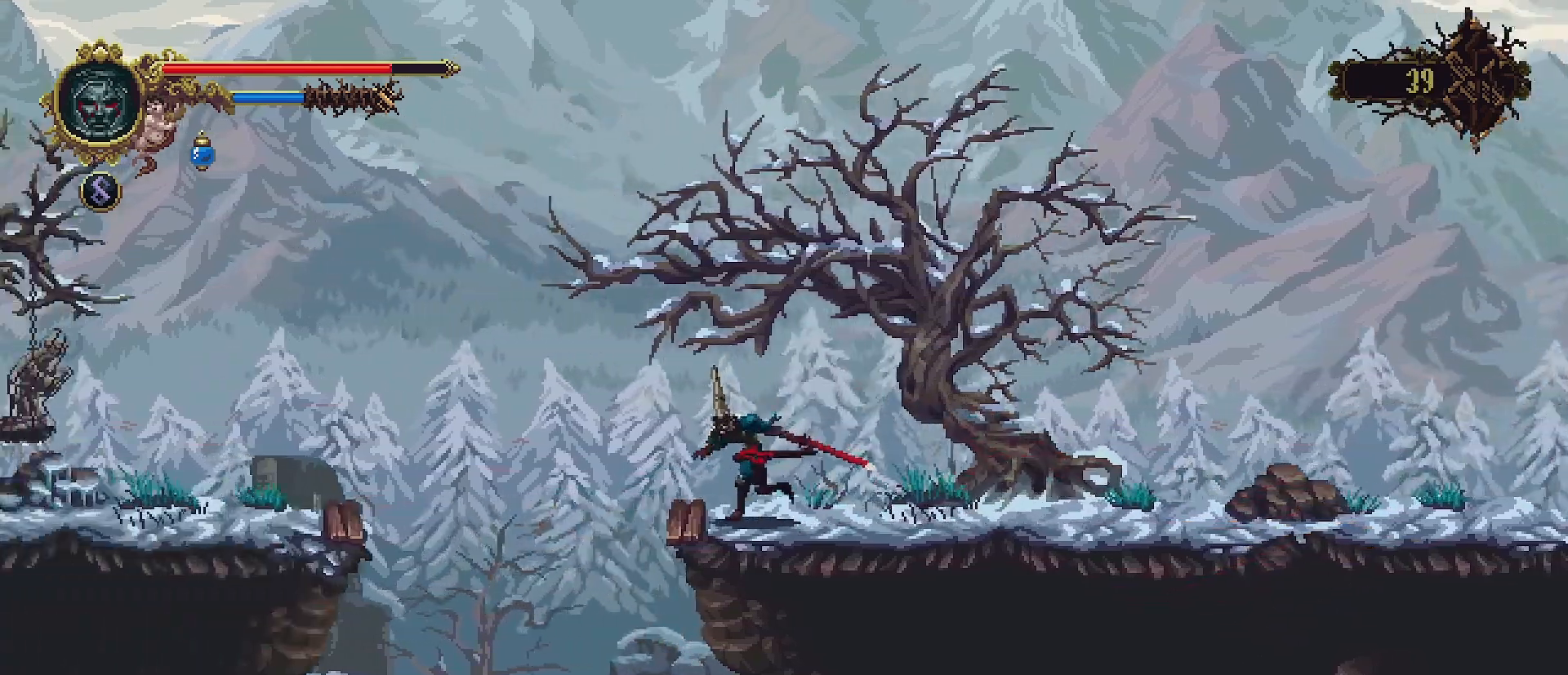
{"buttons": ["CROSS"], "left_stick": "left", "right_stick": "center", "events": [[167, "CROSS", "down"]]}
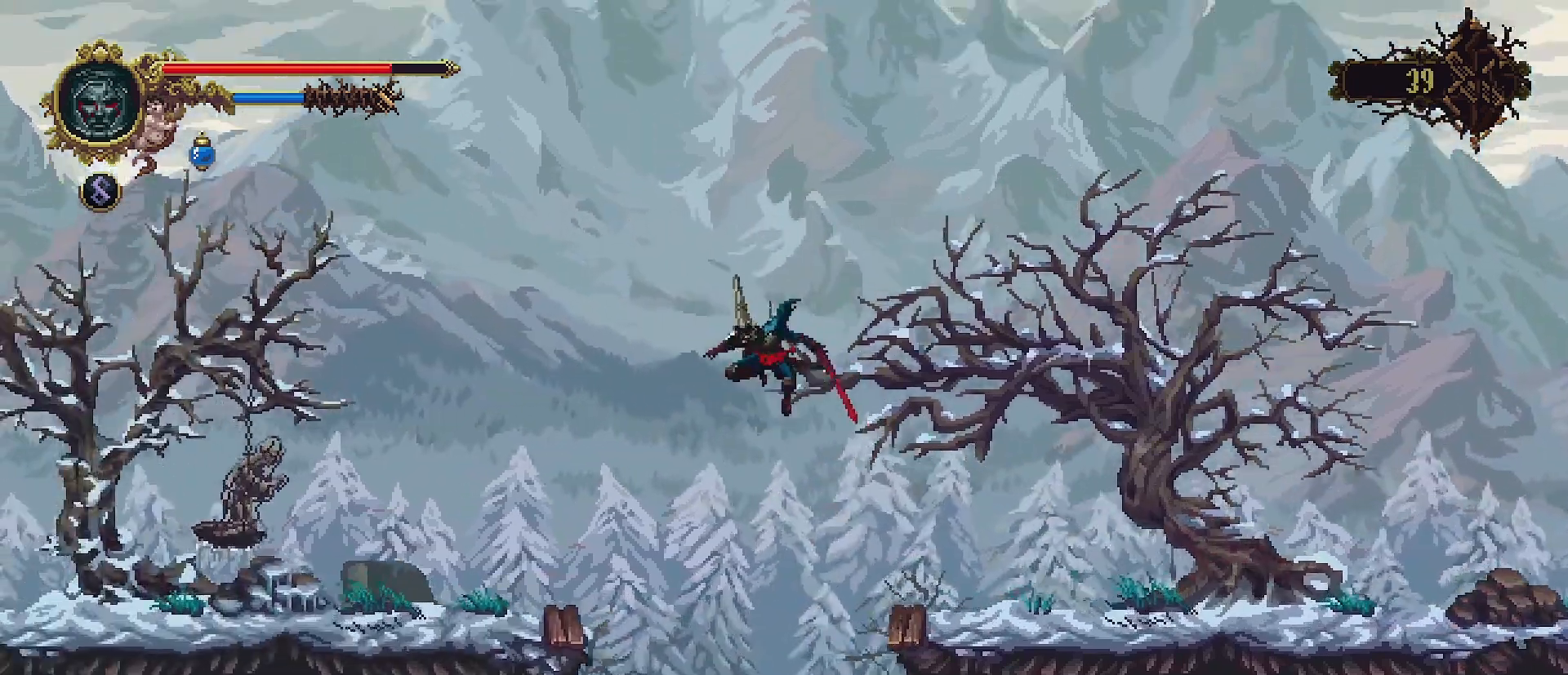
{"buttons": [], "left_stick": "left", "right_stick": "center", "events": [[300, "CROSS", "up"]]}
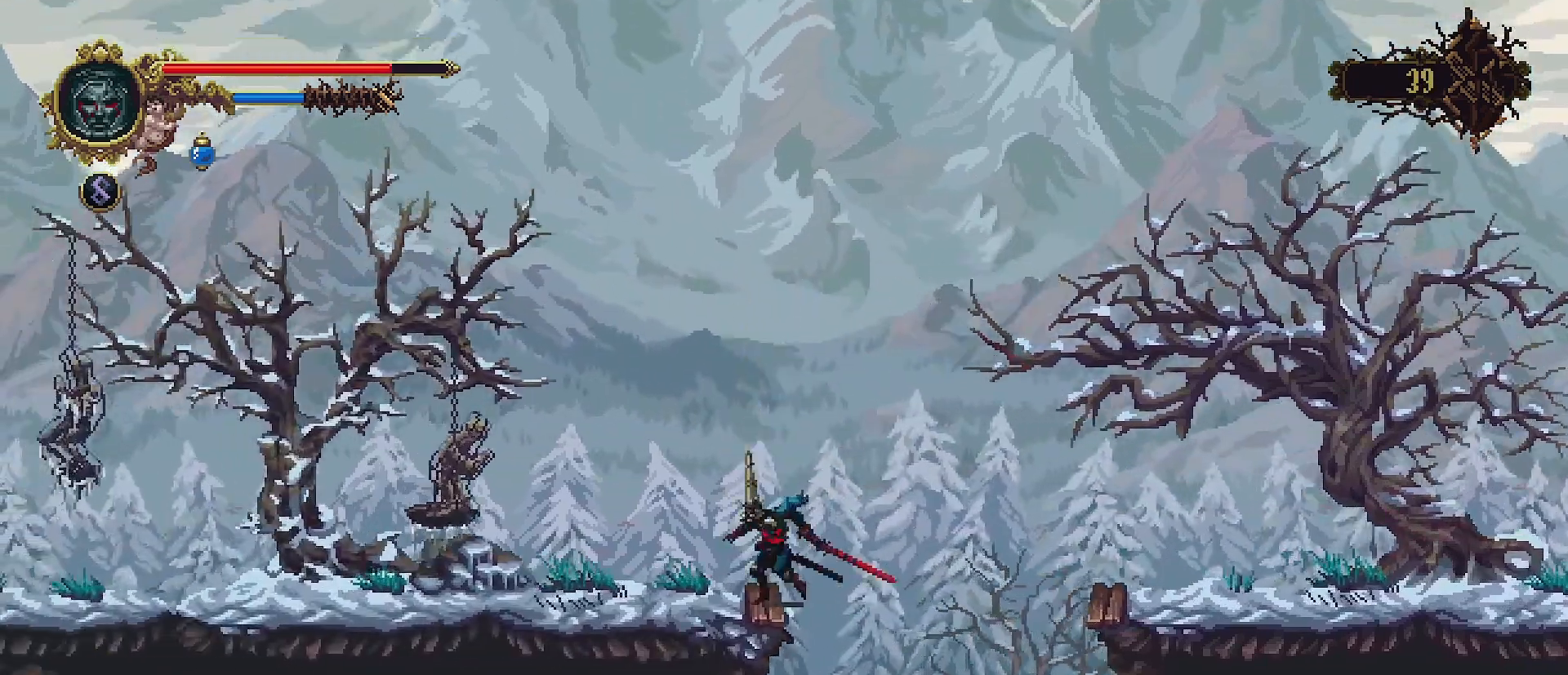
{"buttons": ["CROSS"], "left_stick": "left", "right_stick": "center", "events": [[133, "left_stick", "center"], [300, "left_stick", "left"], [333, "CROSS", "down"]]}
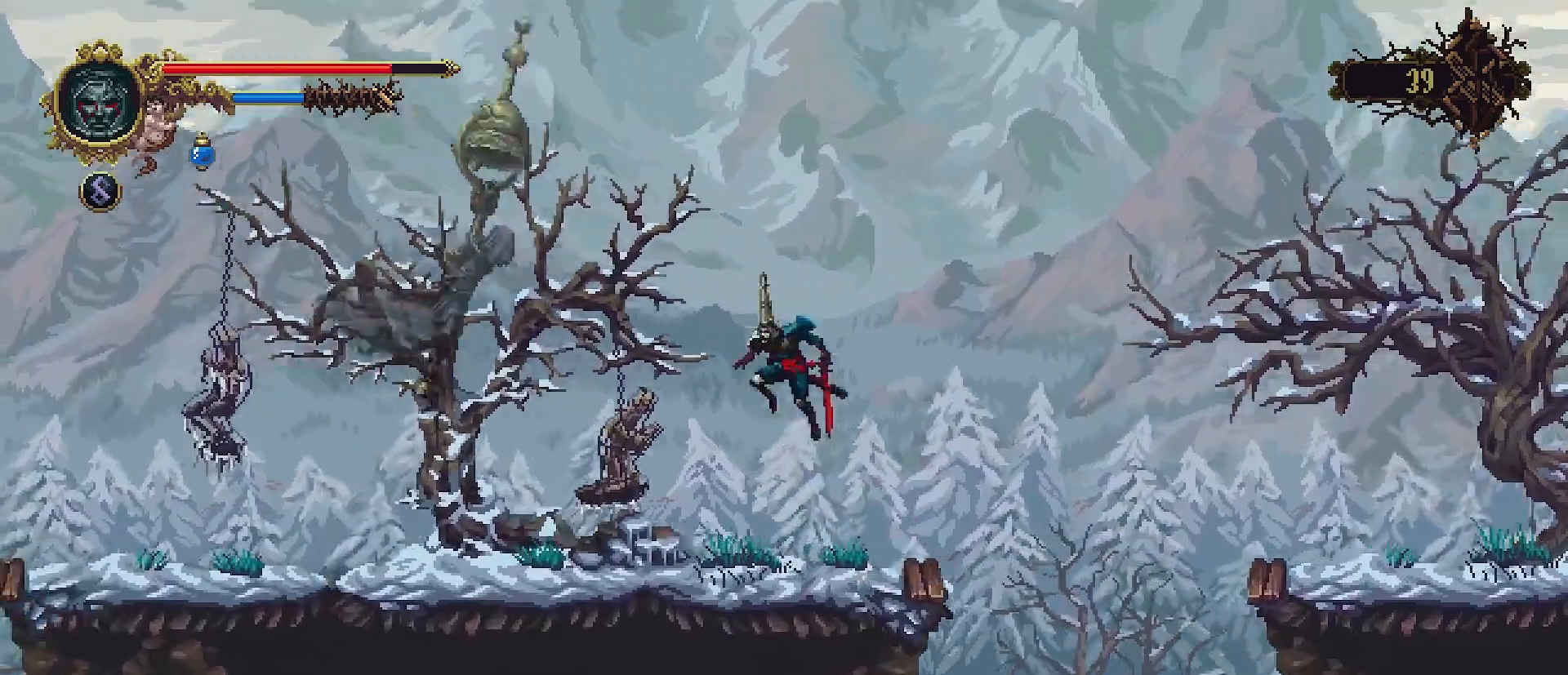
{"buttons": [], "left_stick": "center", "right_stick": "center", "events": [[133, "CROSS", "up"], [233, "SQUARE", "down"], [333, "SQUARE", "up"], [467, "left_stick", "center"]]}
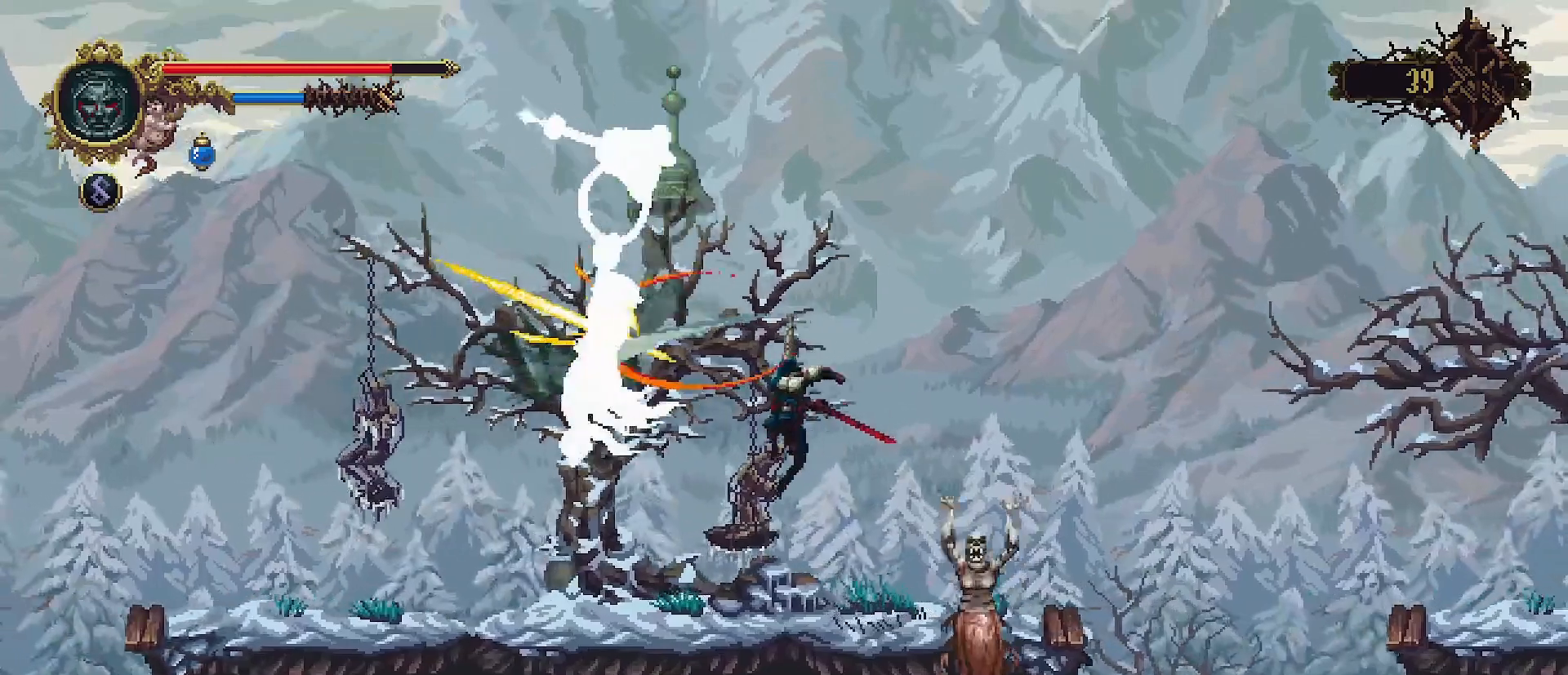
{"buttons": ["CROSS"], "left_stick": "center", "right_stick": "center", "events": [[367, "CROSS", "down"]]}
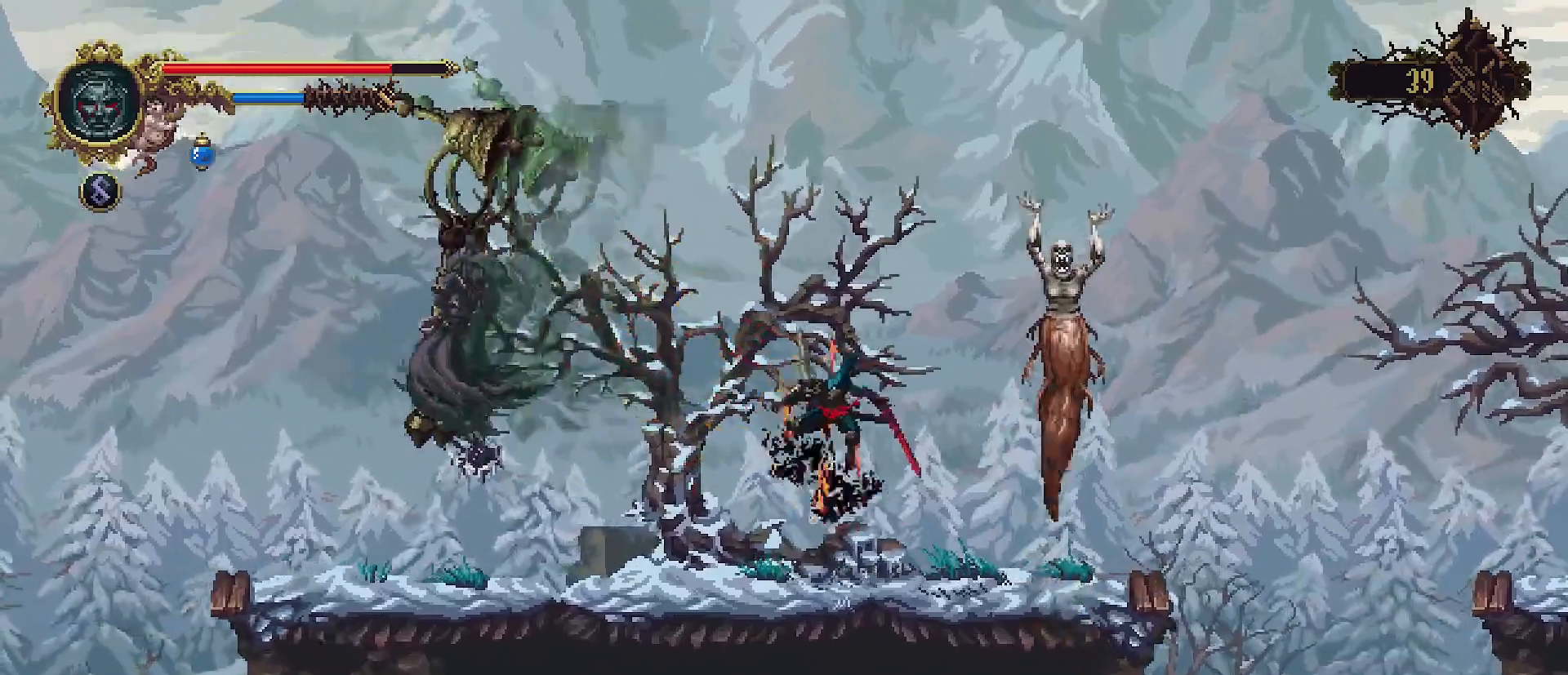
{"buttons": [], "left_stick": "left", "right_stick": "center", "events": [[33, "left_stick", "left"], [200, "SQUARE", "down"], [300, "CROSS", "up"], [333, "SQUARE", "up"], [400, "SQUARE", "down"], [500, "SQUARE", "up"]]}
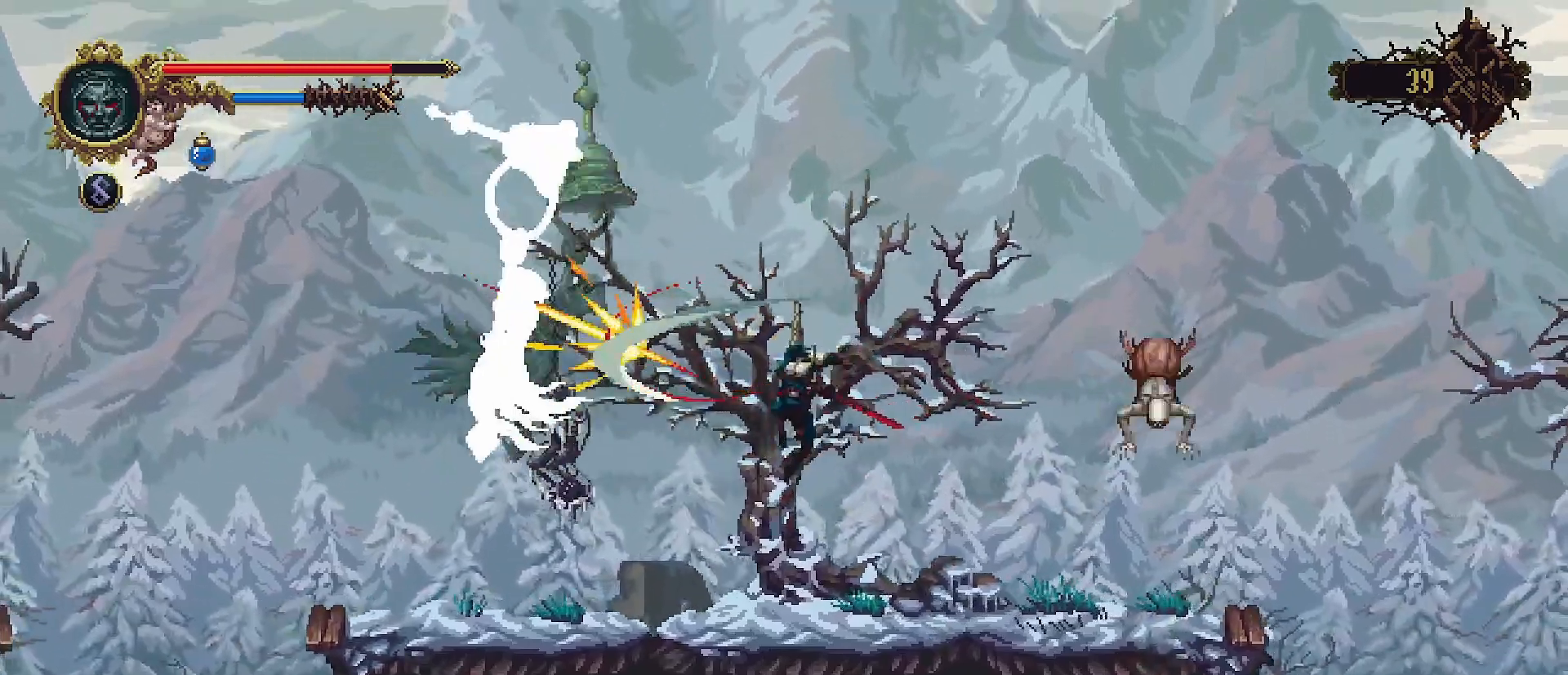
{"buttons": ["CROSS"], "left_stick": "left", "right_stick": "center", "events": [[67, "SQUARE", "down"], [167, "SQUARE", "up"], [433, "CROSS", "down"]]}
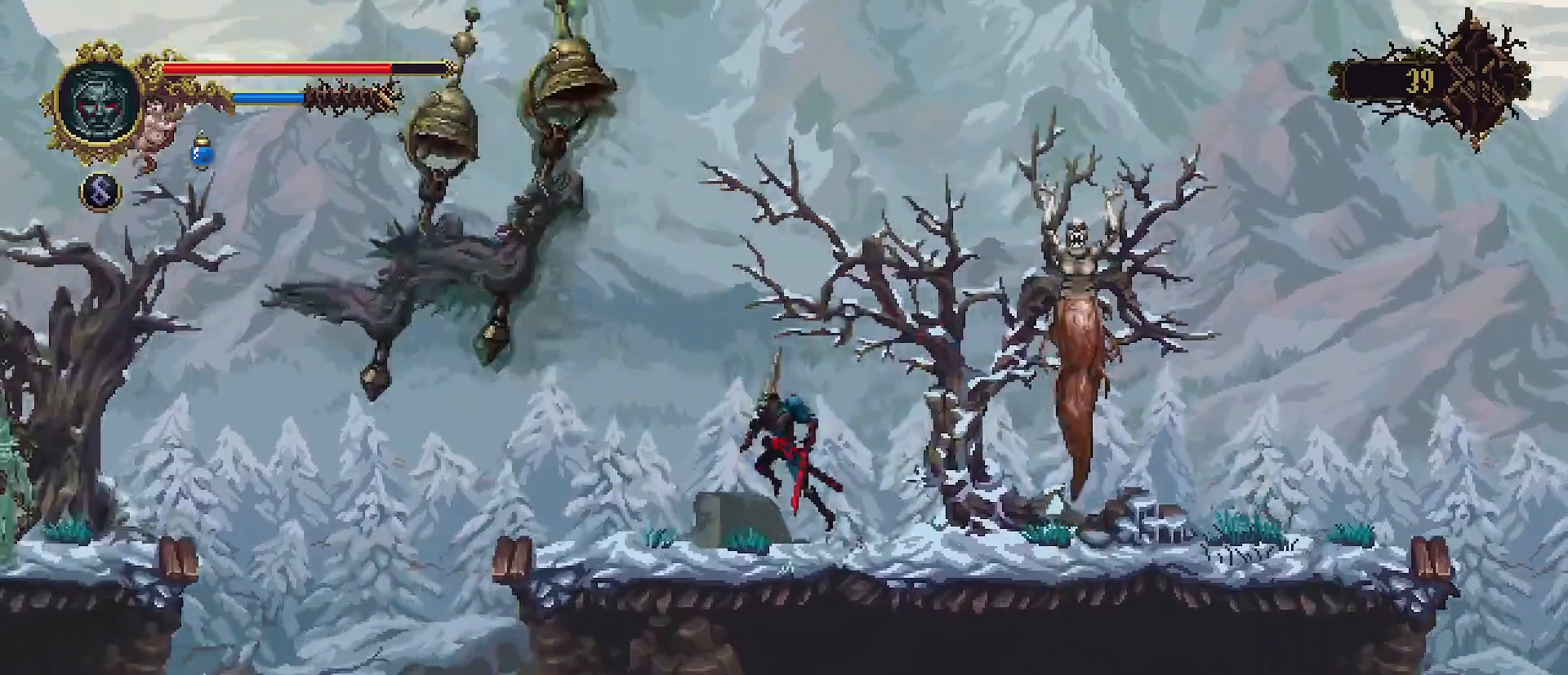
{"buttons": ["SQUARE"], "left_stick": "center", "right_stick": "center", "events": [[133, "SQUARE", "down"], [267, "SQUARE", "up"], [300, "CROSS", "up"], [333, "SQUARE", "down"], [400, "SQUARE", "up"], [467, "SQUARE", "down"], [467, "left_stick", "center"]]}
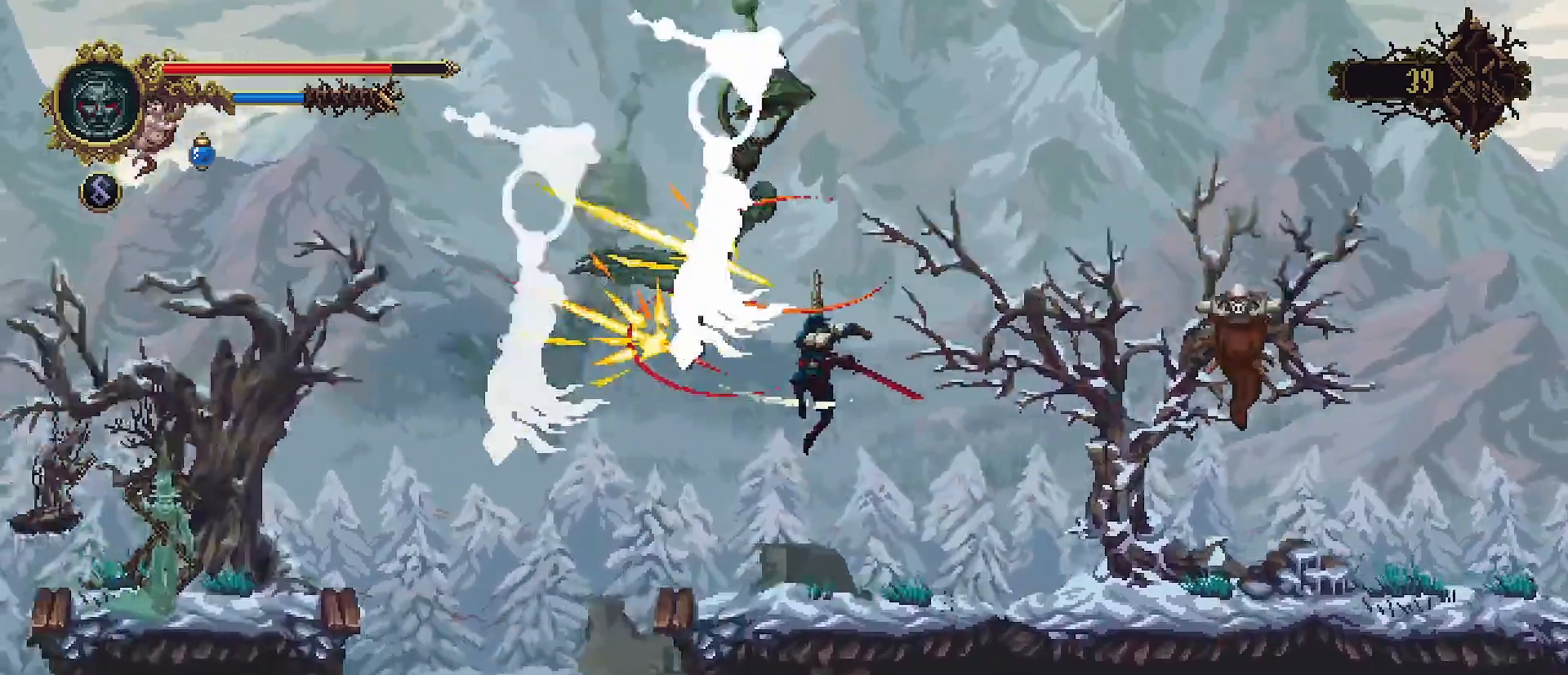
{"buttons": [], "left_stick": "center", "right_stick": "center", "events": [[33, "SQUARE", "up"], [100, "SQUARE", "down"], [100, "left_stick", "up-left"], [200, "SQUARE", "up"], [200, "left_stick", "center"]]}
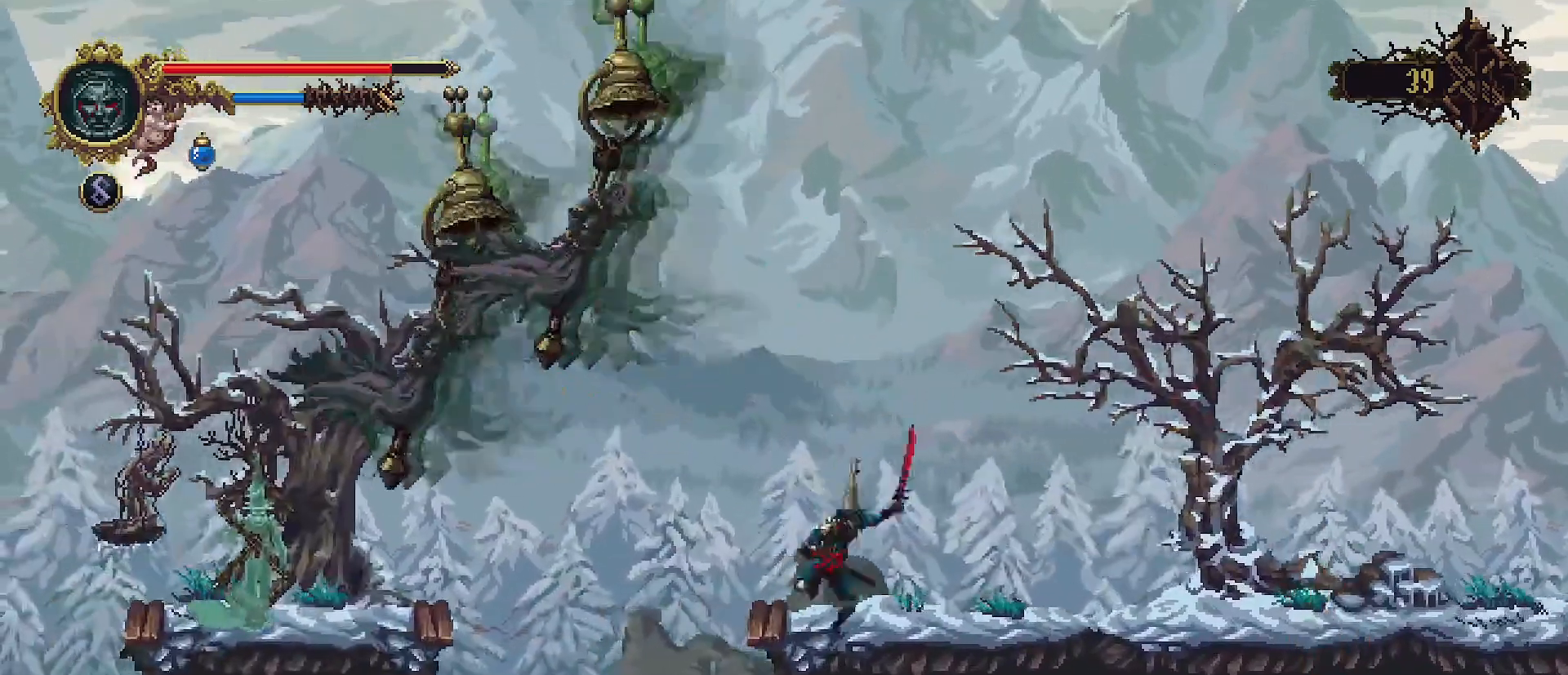
{"buttons": ["CIRCLE"], "left_stick": "center", "right_stick": "center", "events": [[133, "CROSS", "down"], [400, "CROSS", "up"], [467, "CIRCLE", "down"]]}
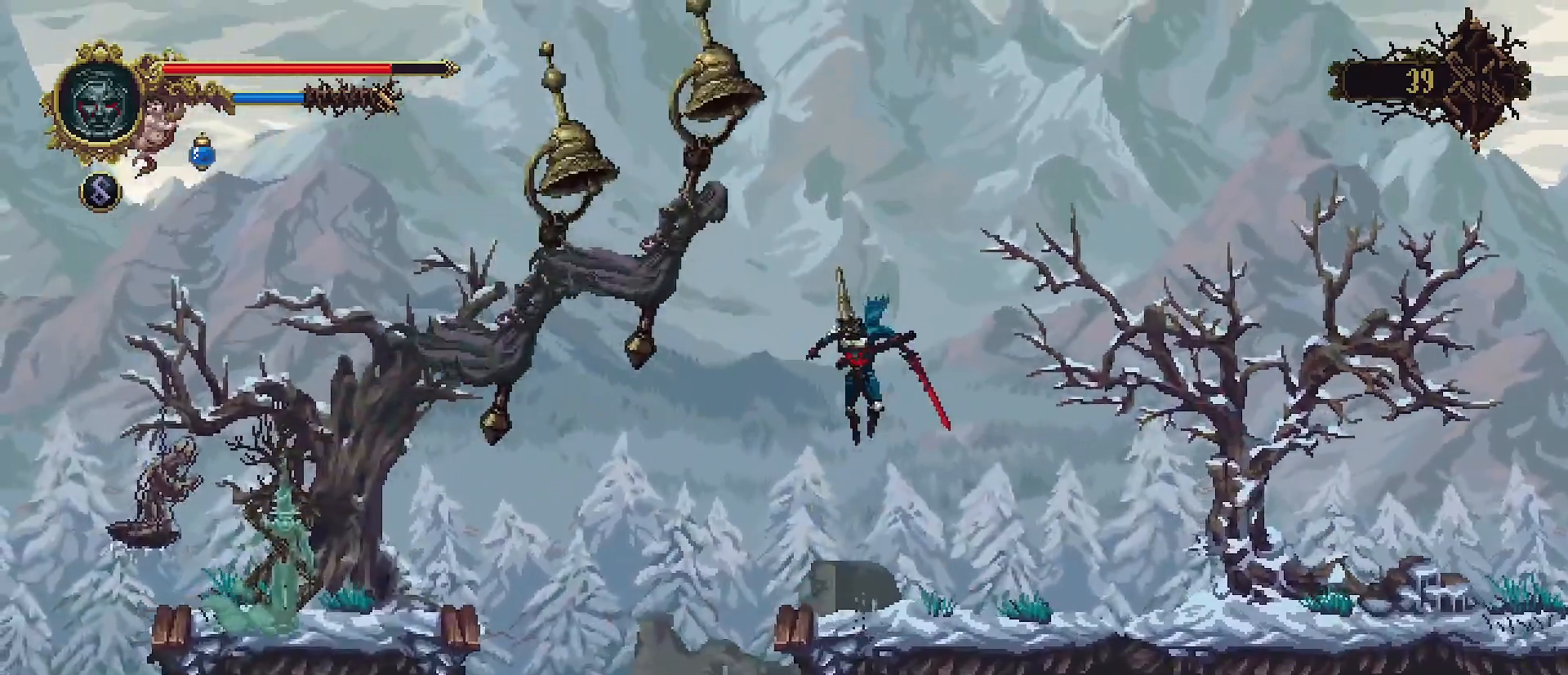
{"buttons": [], "left_stick": "center", "right_stick": "center", "events": [[100, "CIRCLE", "up"]]}
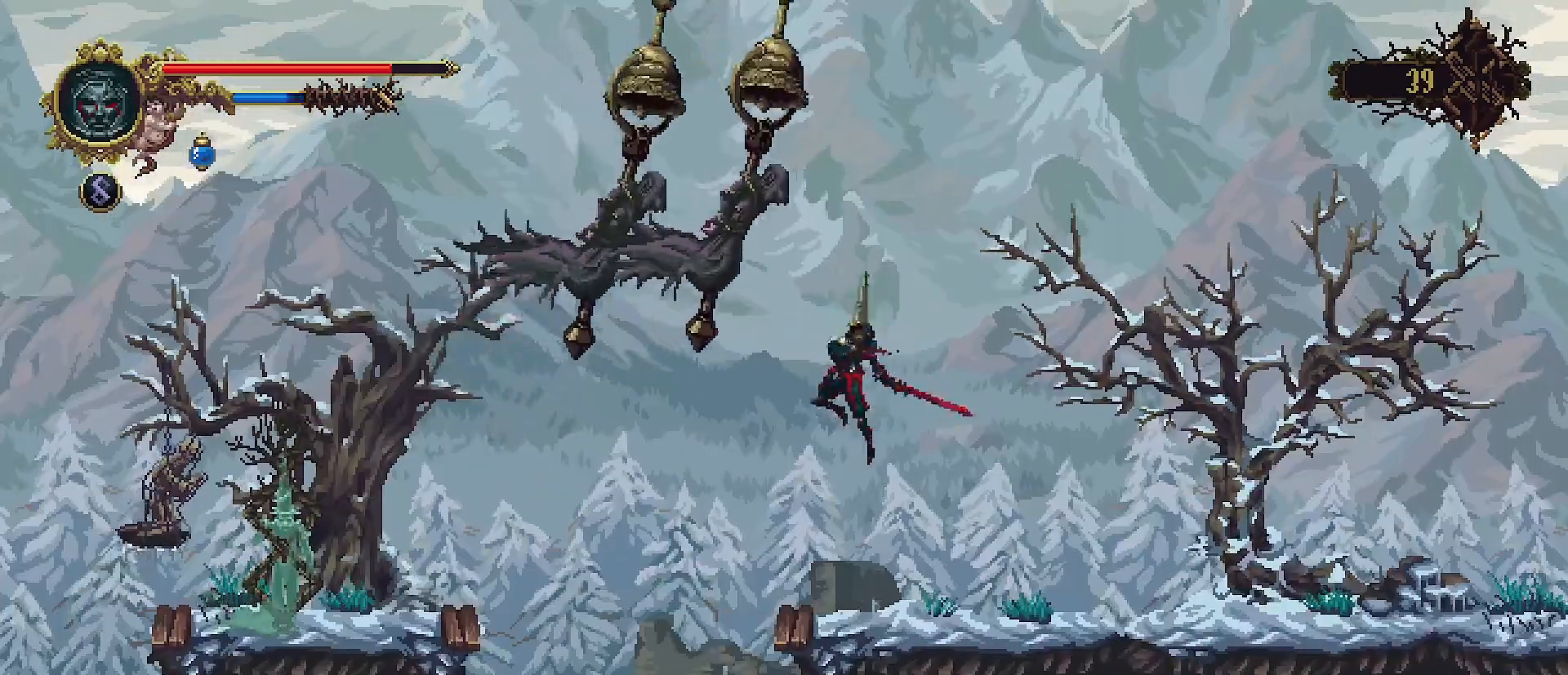
{"buttons": [], "left_stick": "center", "right_stick": "center", "events": []}
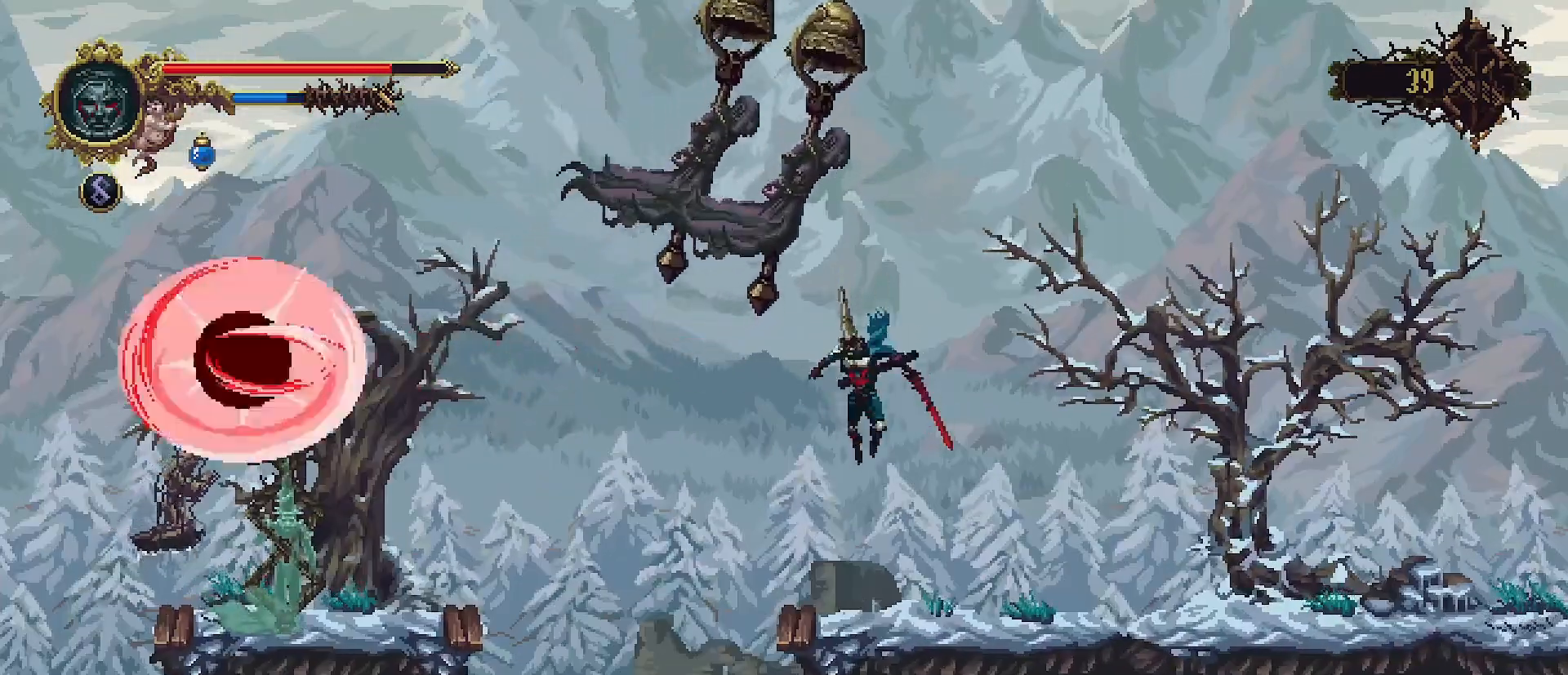
{"buttons": [], "left_stick": "up", "right_stick": "center", "events": [[500, "left_stick", "up"]]}
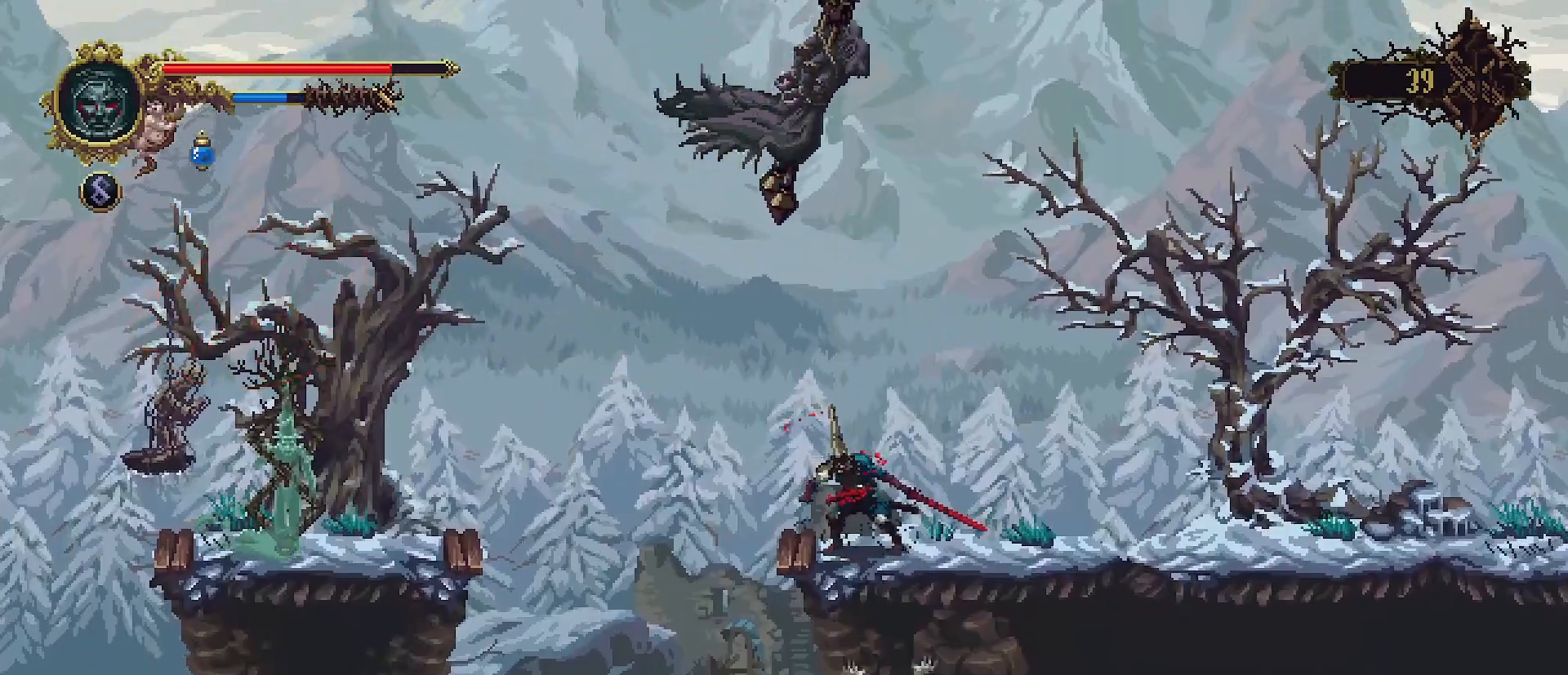
{"buttons": [], "left_stick": "up", "right_stick": "center", "events": [[33, "CROSS", "down"], [200, "SQUARE", "down"], [333, "CROSS", "up"], [333, "SQUARE", "up"], [400, "SQUARE", "down"], [467, "SQUARE", "up"]]}
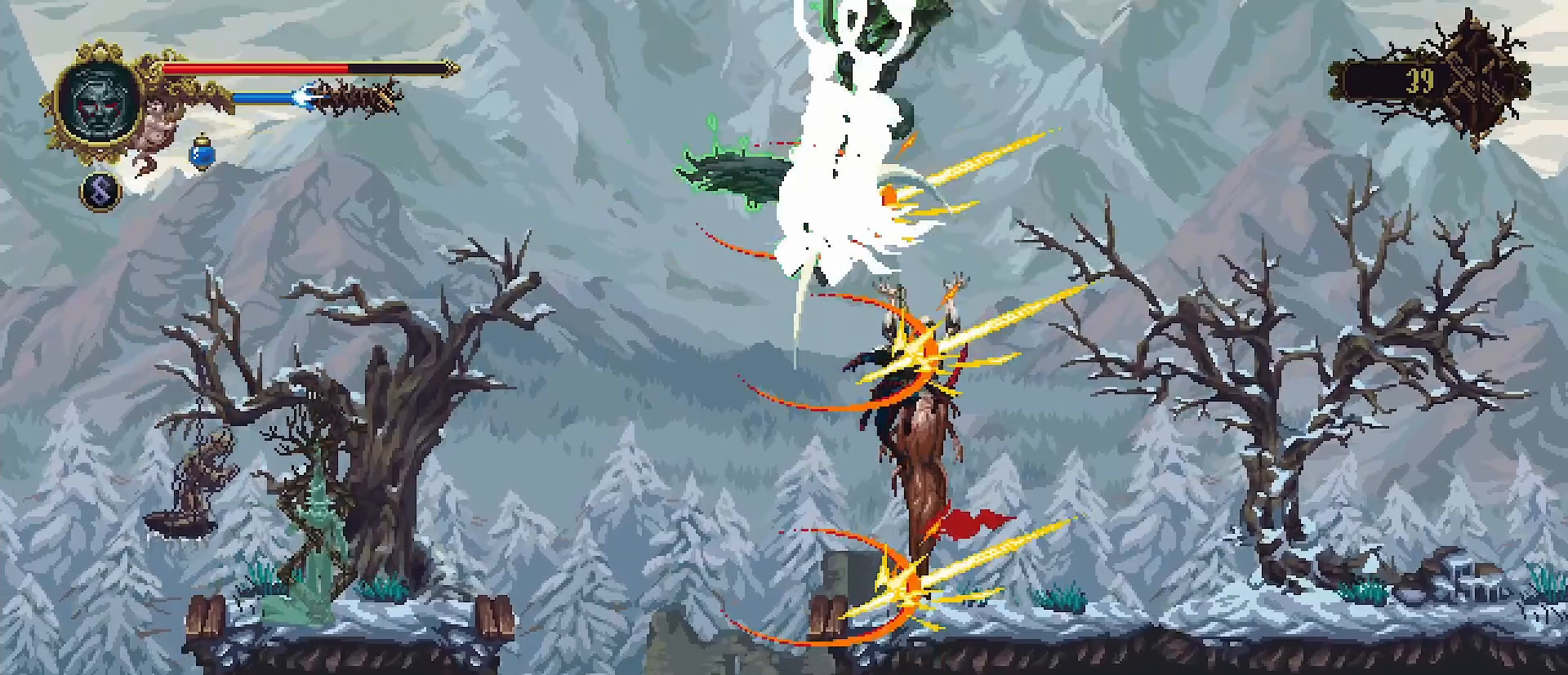
{"buttons": [], "left_stick": "up", "right_stick": "center", "events": [[67, "SQUARE", "down"], [167, "SQUARE", "up"], [233, "SQUARE", "down"], [300, "SQUARE", "up"], [367, "SQUARE", "down"], [467, "SQUARE", "up"]]}
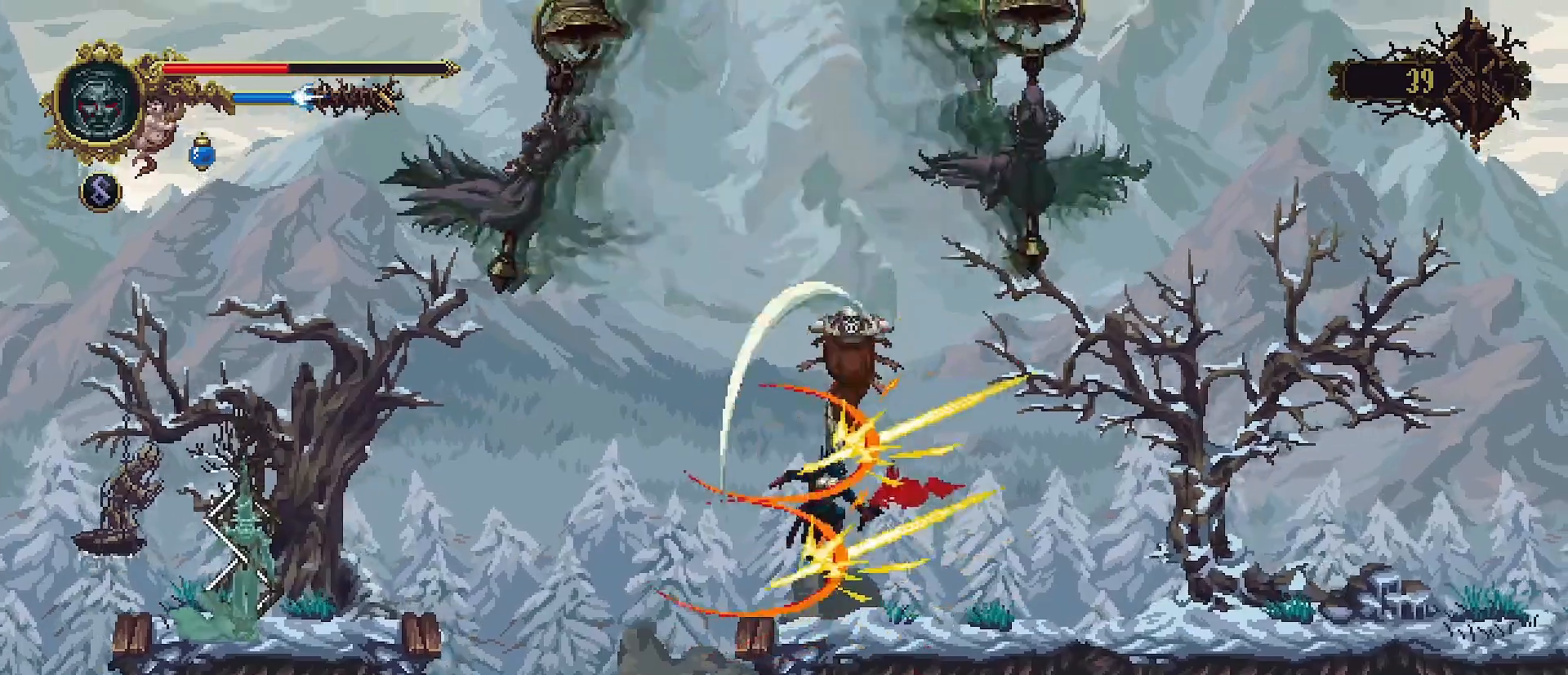
{"buttons": ["CROSS"], "left_stick": "up", "right_stick": "center", "events": [[67, "SQUARE", "down"], [100, "SQUARE", "up"], [467, "CROSS", "down"]]}
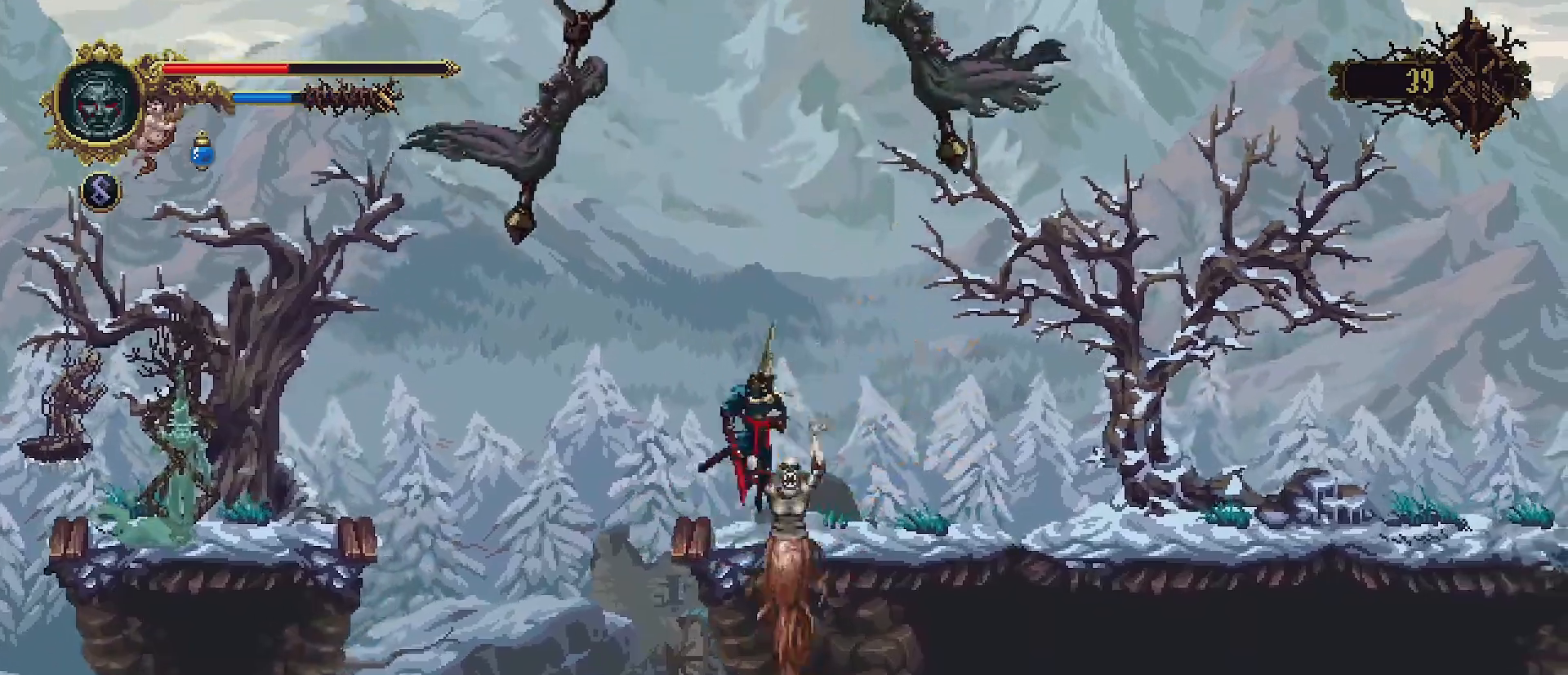
{"buttons": ["SQUARE"], "left_stick": "up", "right_stick": "center", "events": [[100, "SQUARE", "down"], [233, "CROSS", "up"], [233, "SQUARE", "up"], [333, "SQUARE", "down"], [433, "SQUARE", "up"], [500, "SQUARE", "down"]]}
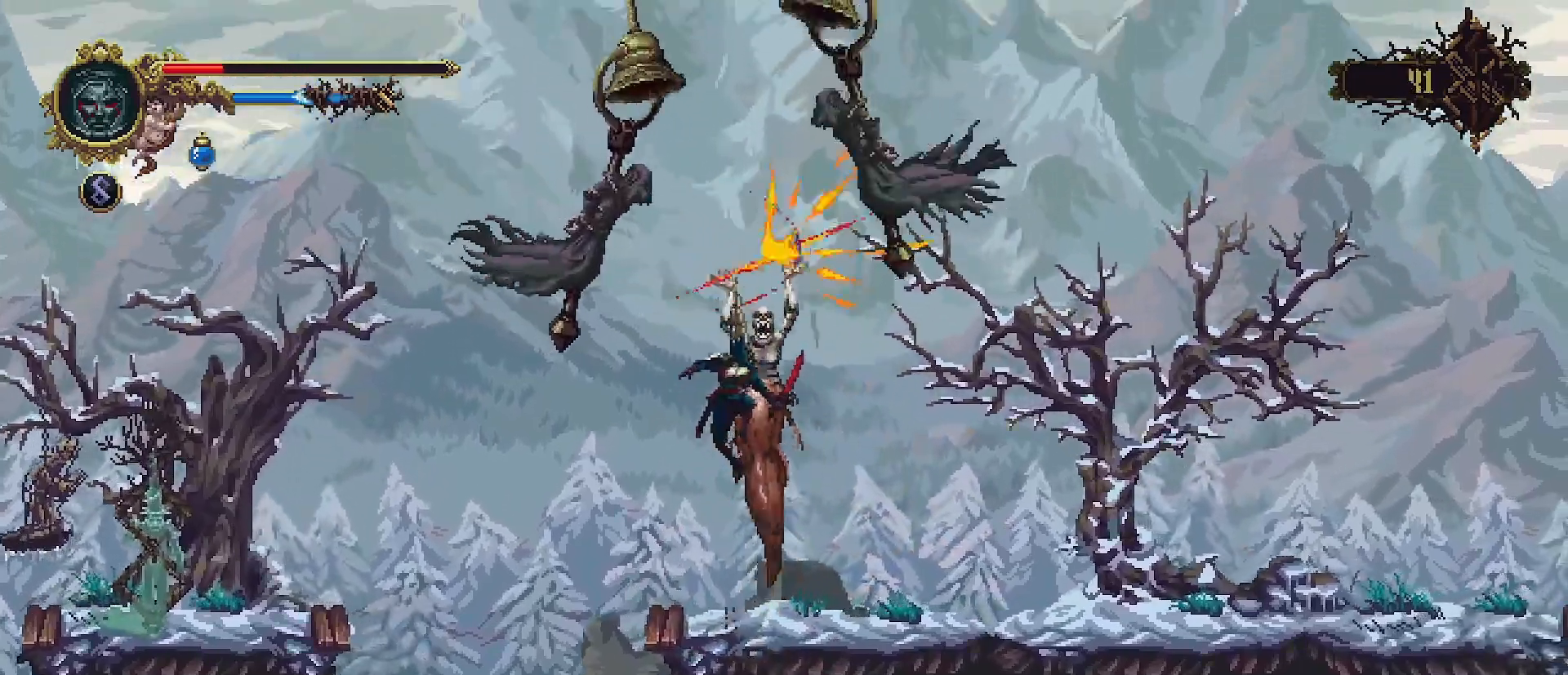
{"buttons": [], "left_stick": "up-right", "right_stick": "center", "events": [[100, "SQUARE", "up"], [267, "SQUARE", "down"], [333, "SQUARE", "up"], [467, "left_stick", "up-right"]]}
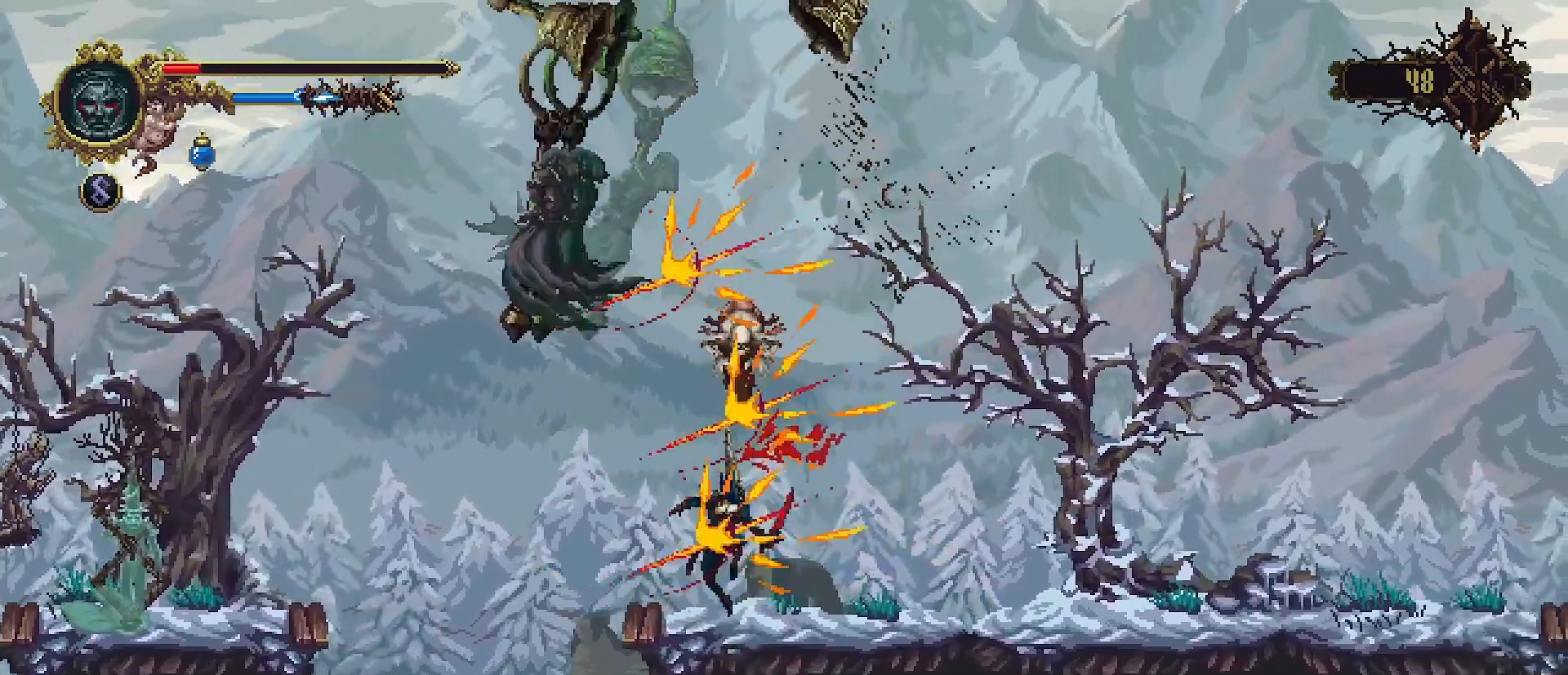
{"buttons": ["R2"], "left_stick": "right", "right_stick": "center", "events": [[33, "left_stick", "right"], [333, "R2", "down"]]}
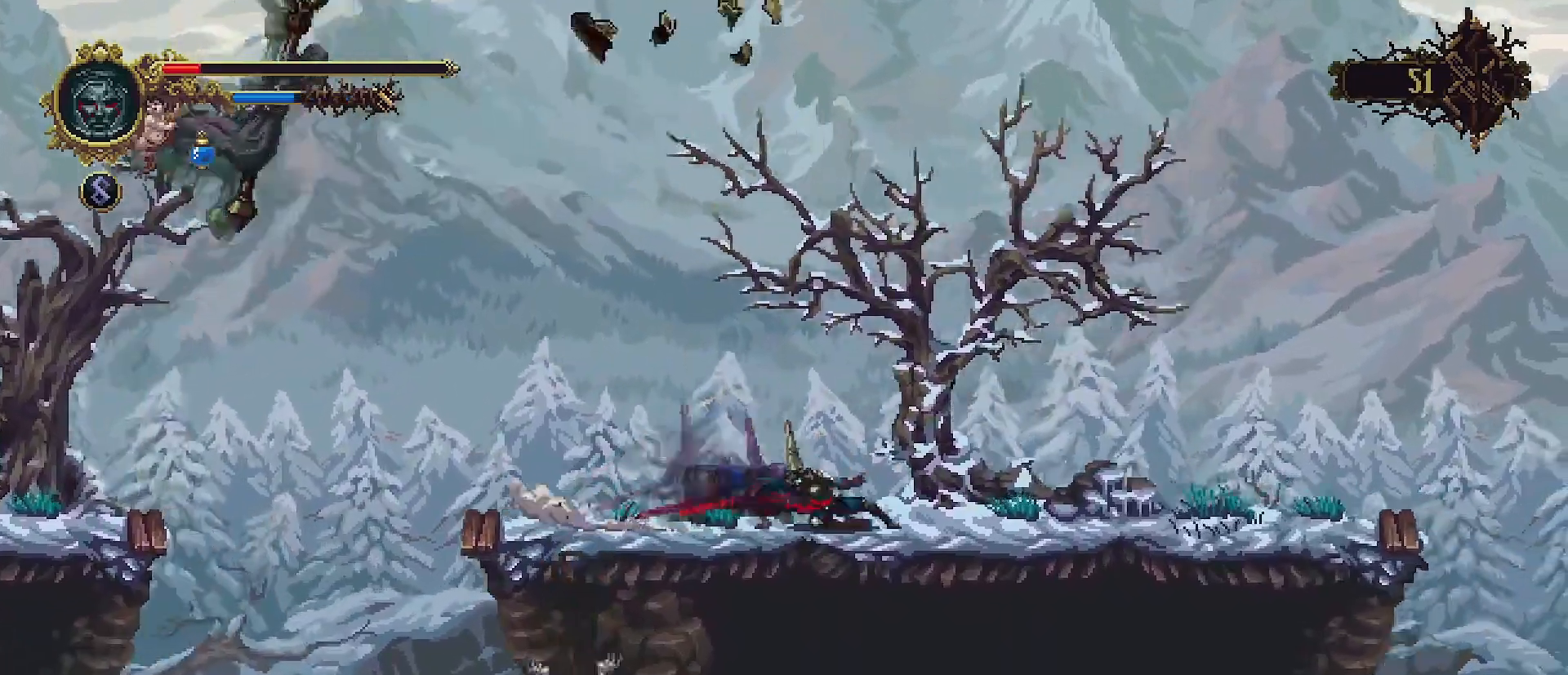
{"buttons": [], "left_stick": "right", "right_stick": "center", "events": [[133, "R2", "up"]]}
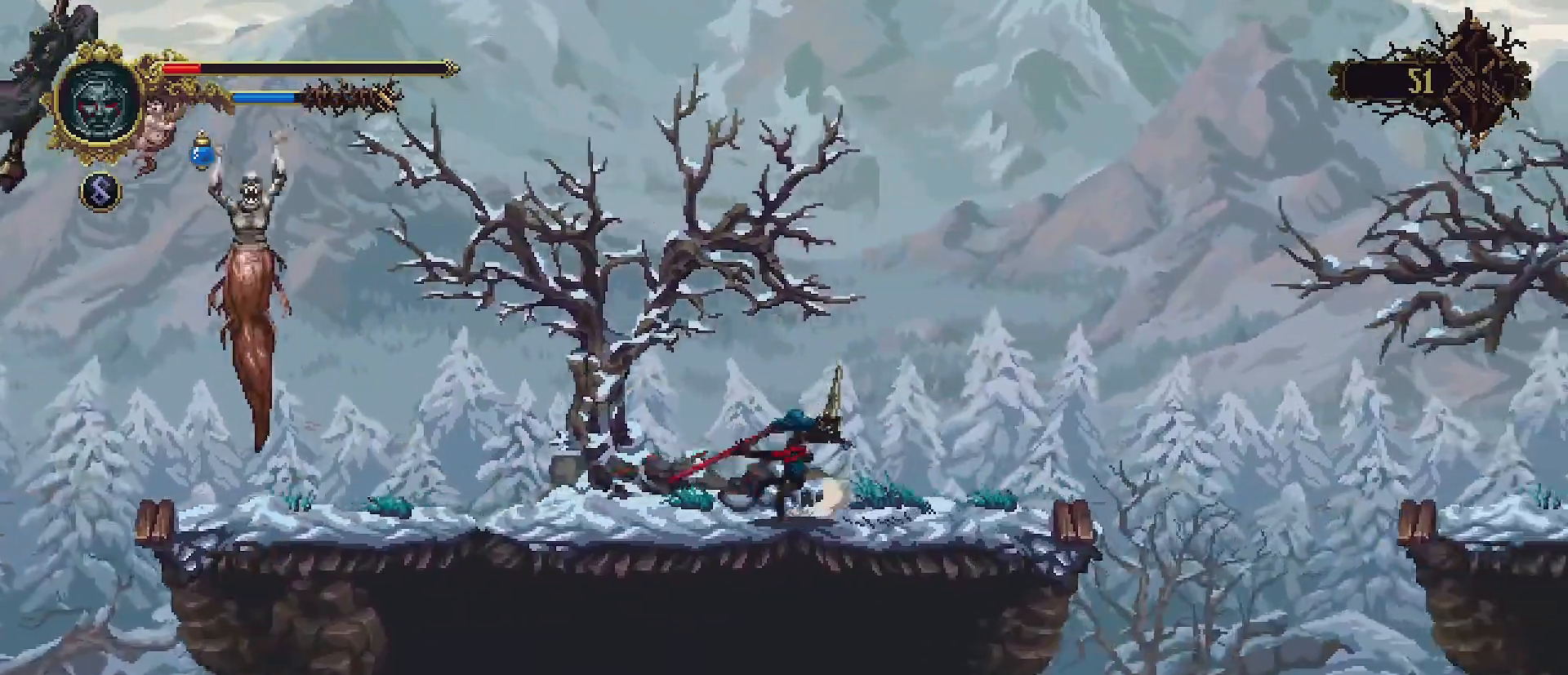
{"buttons": [], "left_stick": "center", "right_stick": "center", "events": [[167, "left_stick", "center"]]}
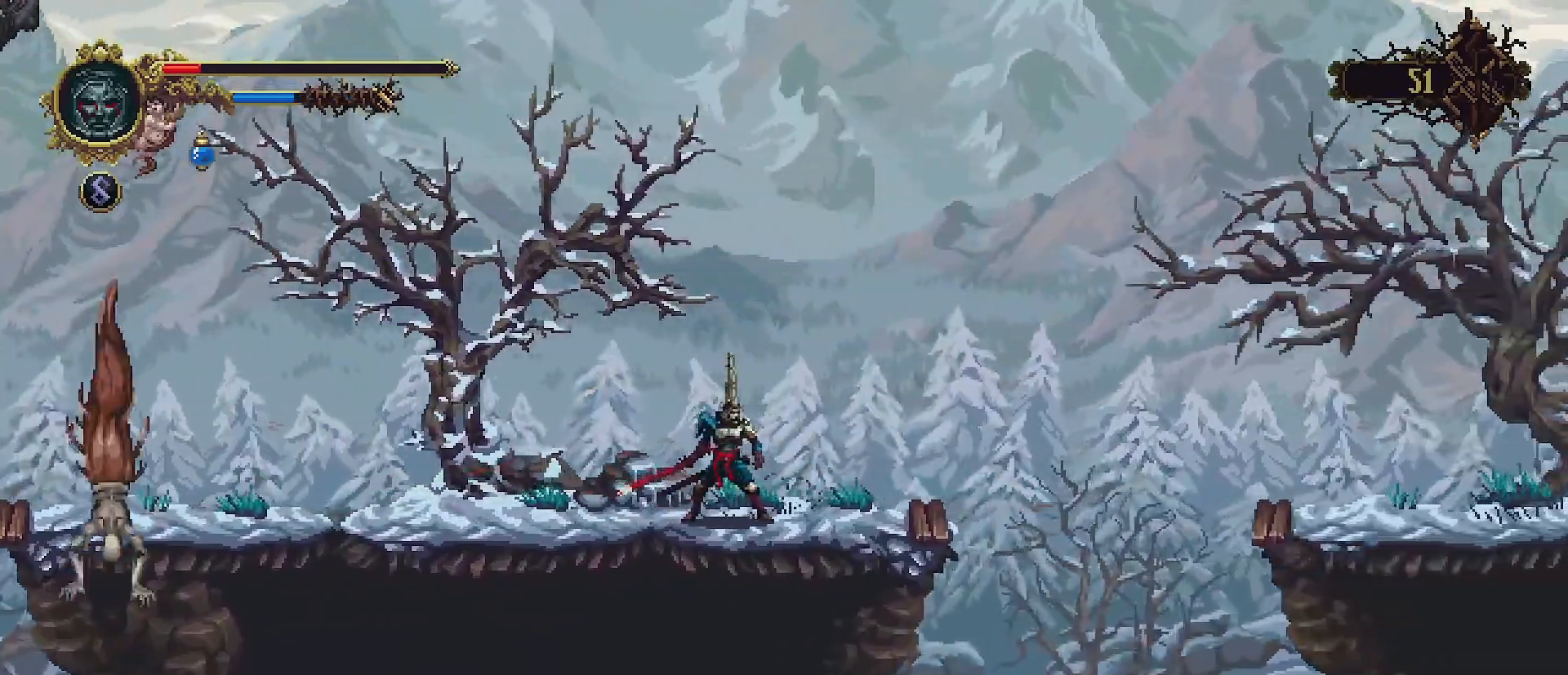
{"buttons": [], "left_stick": "center", "right_stick": "center", "events": [[200, "left_stick", "left"], [333, "left_stick", "center"]]}
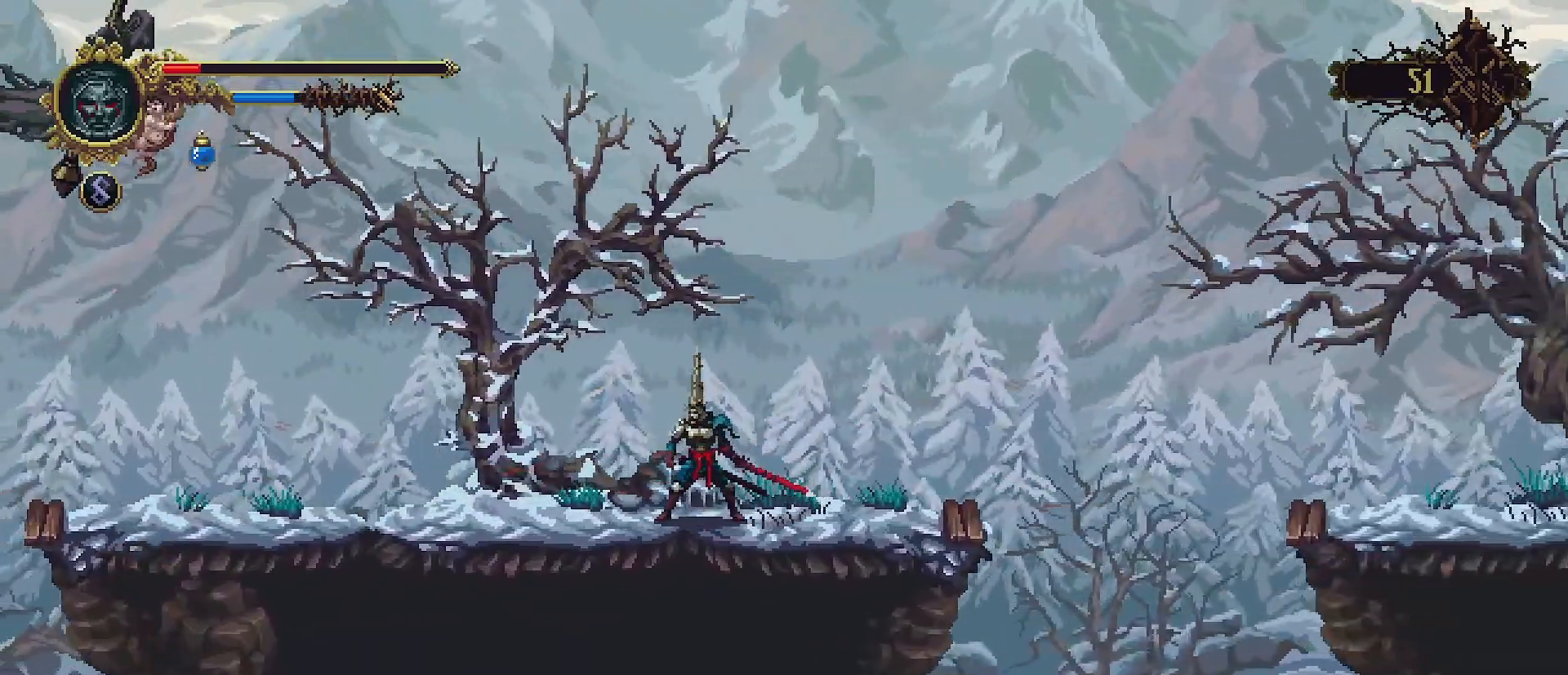
{"buttons": ["R2"], "left_stick": "left", "right_stick": "center", "events": [[233, "left_stick", "left"], [400, "R2", "down"]]}
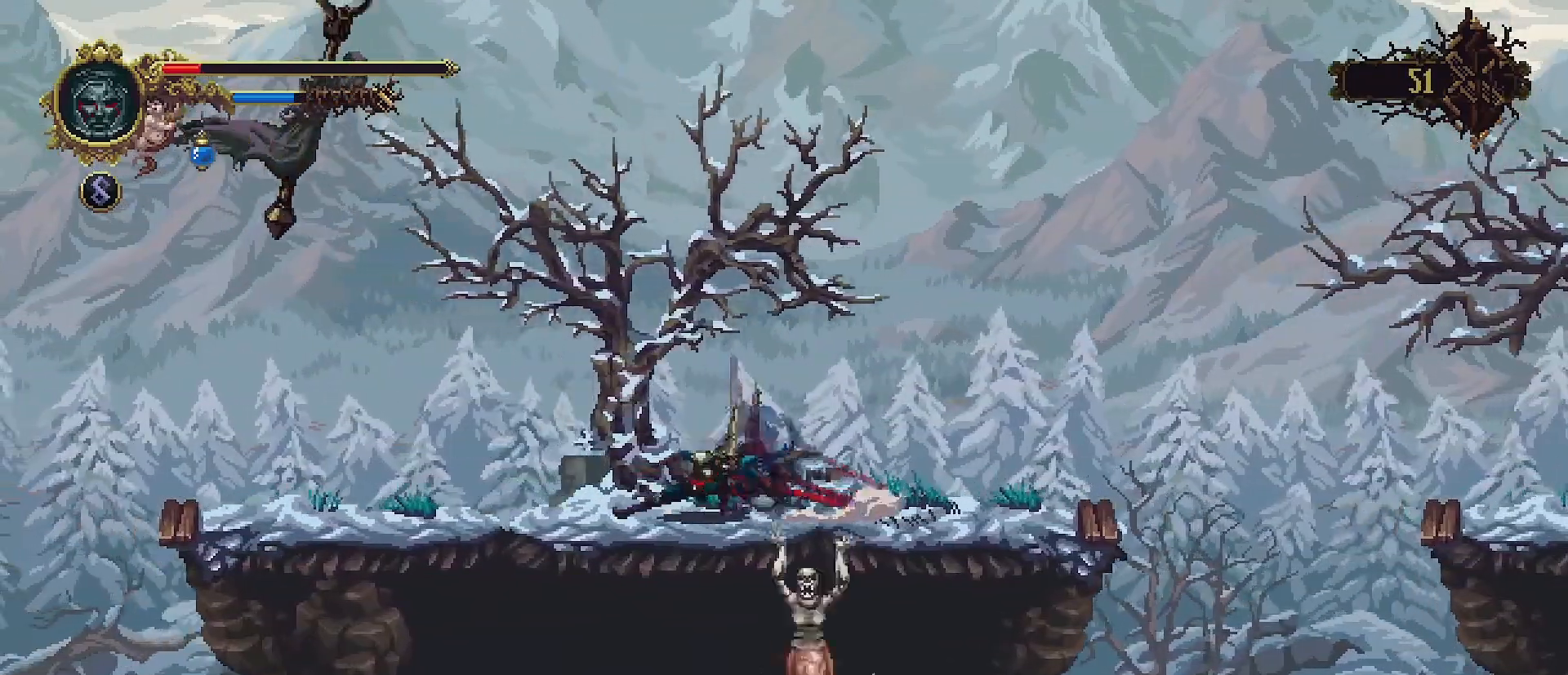
{"buttons": [], "left_stick": "left", "right_stick": "center", "events": [[67, "R2", "up"]]}